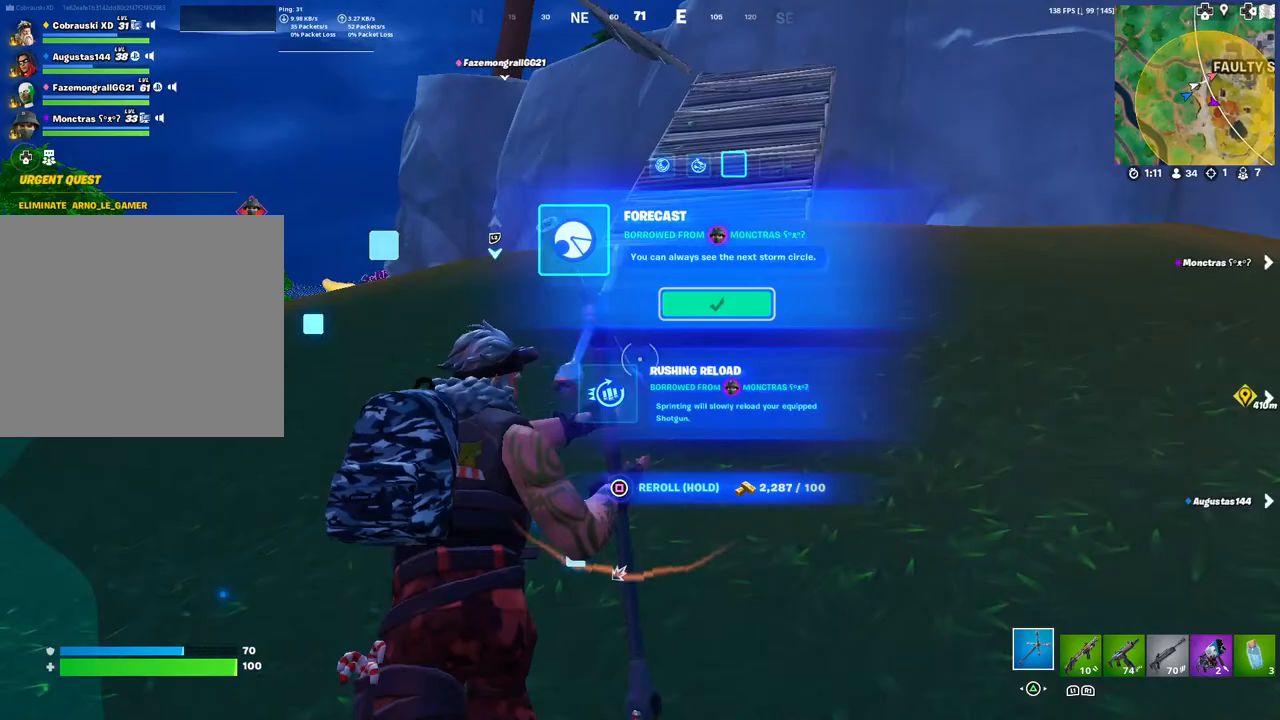
Gameplay with a controller (PlayStation layout); each line is a JSON object with the inputs held at the frame after it. "events" lists button and stick changes between this image and that frame as [ms after this image, input, new state], when the widget could be followed in between.
{"buttons": [], "left_stick": "up", "right_stick": "center", "events": [[150, "right_stick", "right"], [250, "right_stick", "center"]]}
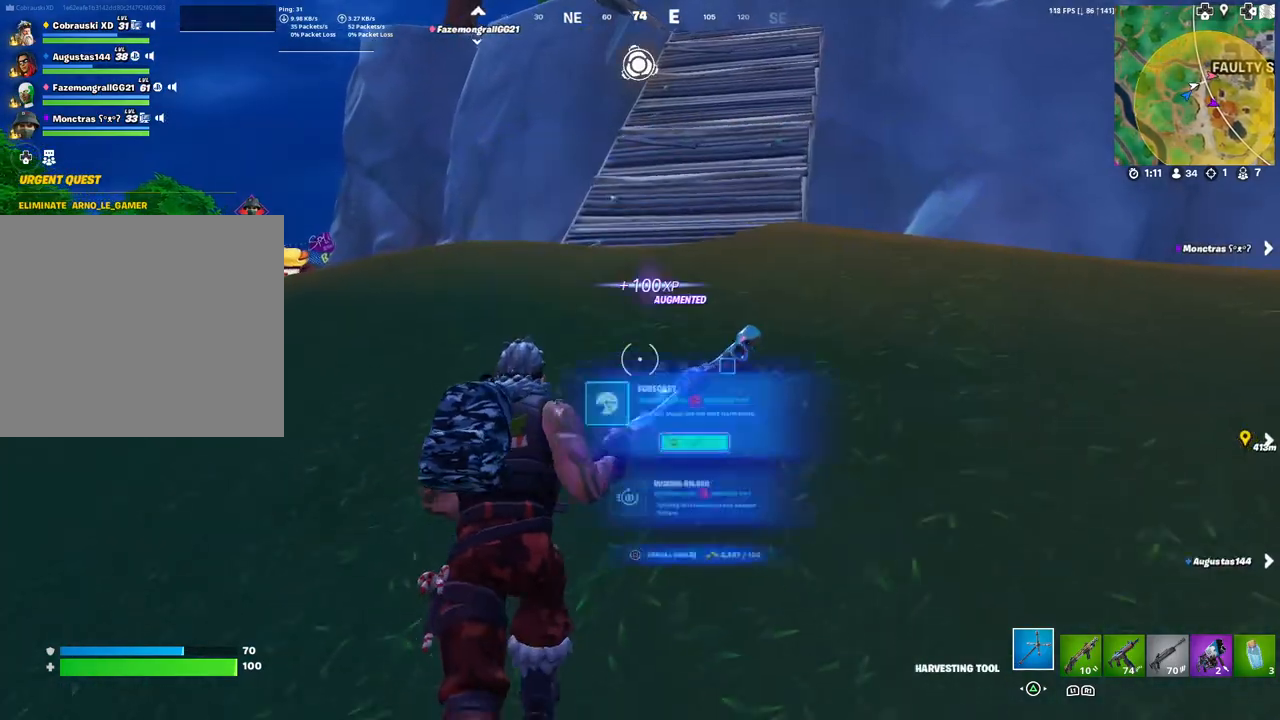
{"buttons": ["TOUCHPAD"], "left_stick": "up", "right_stick": "center", "events": [[67, "right_stick", "up"], [133, "right_stick", "center"], [417, "TOUCHPAD", "down"]]}
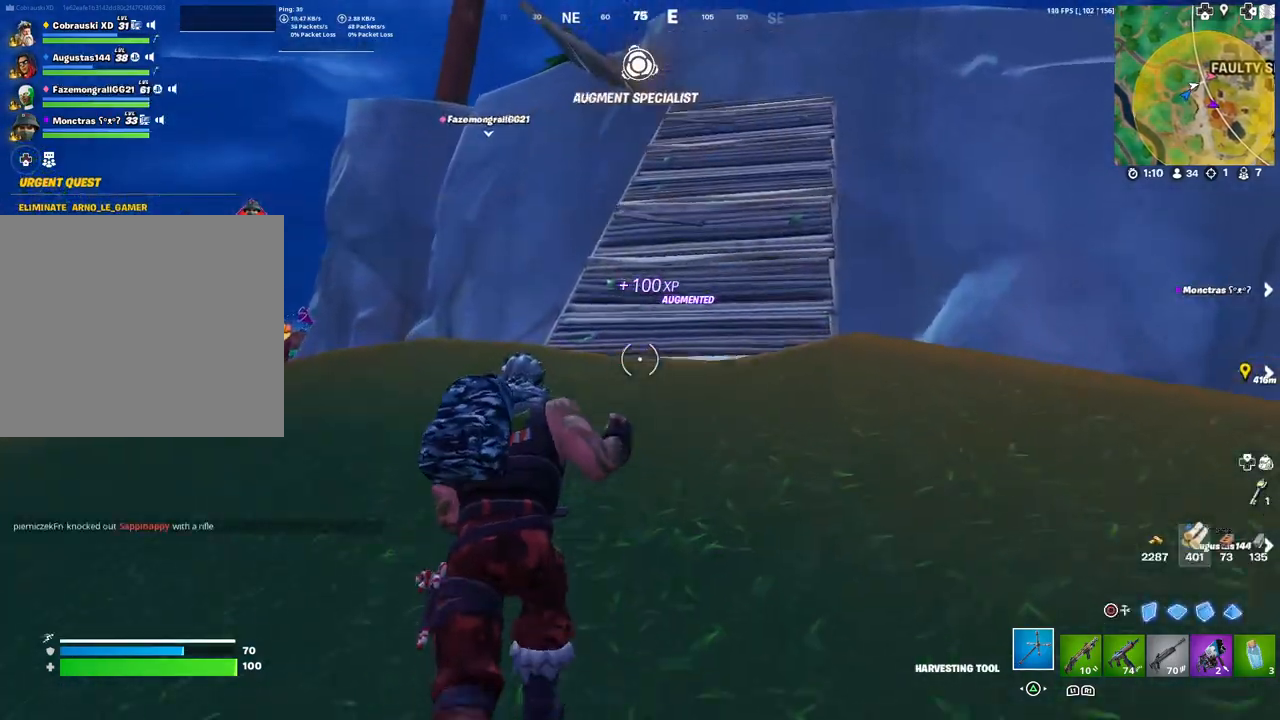
{"buttons": [], "left_stick": "up", "right_stick": "center", "events": [[33, "TOUCHPAD", "up"], [250, "DPAD_RIGHT", "down"], [400, "DPAD_RIGHT", "up"]]}
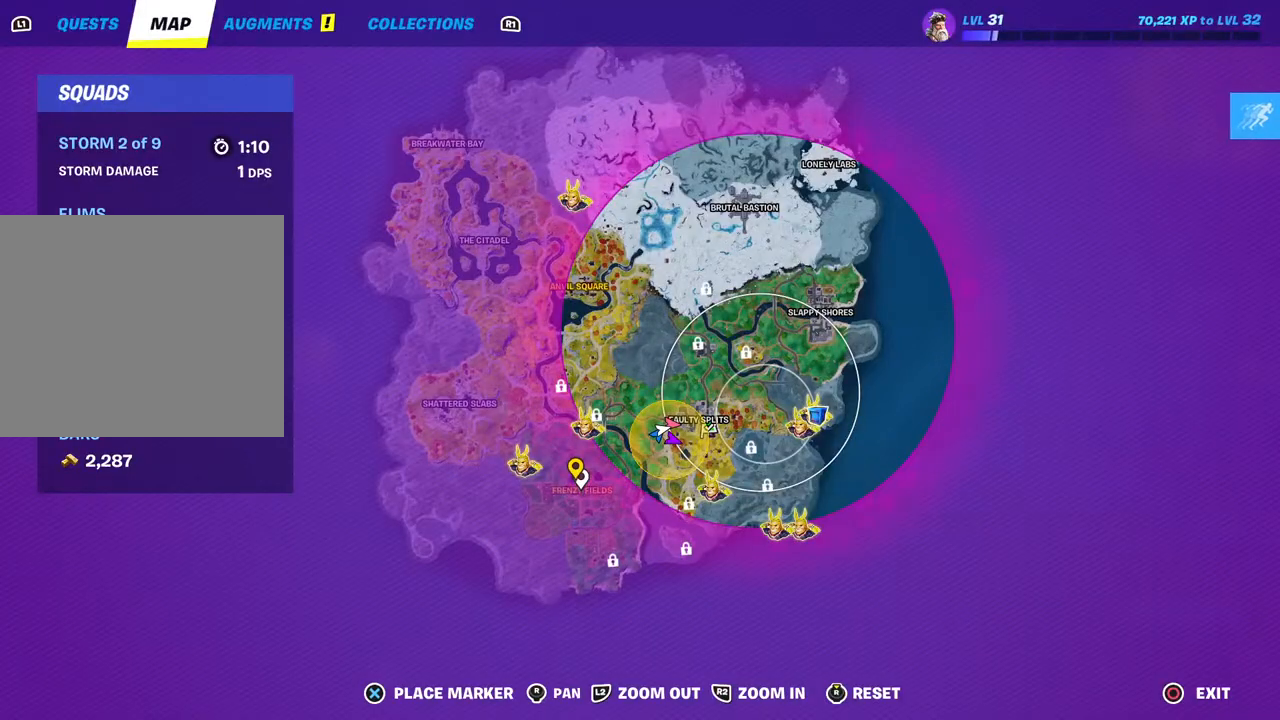
{"buttons": [], "left_stick": "up", "right_stick": "center", "events": []}
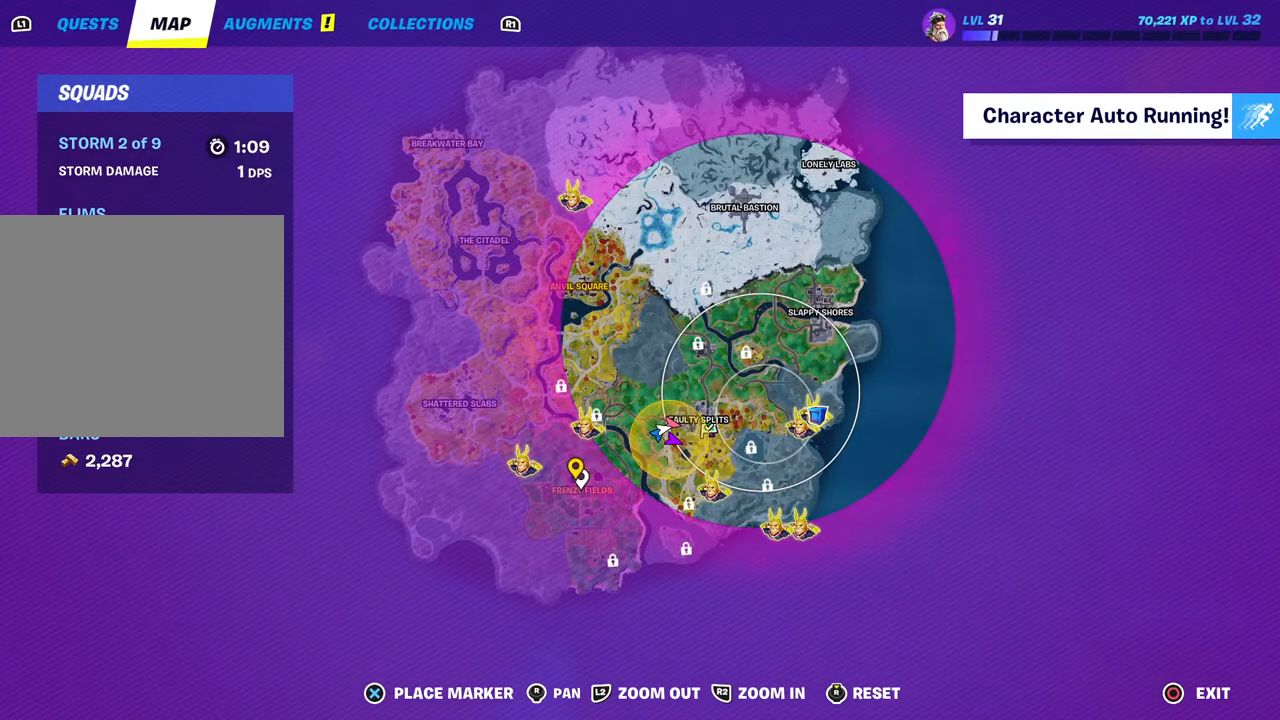
{"buttons": [], "left_stick": "up-right", "right_stick": "center", "events": [[67, "DPAD_RIGHT", "down"], [200, "DPAD_RIGHT", "up"], [300, "right_stick", "up"], [433, "right_stick", "center"], [450, "left_stick", "up-right"]]}
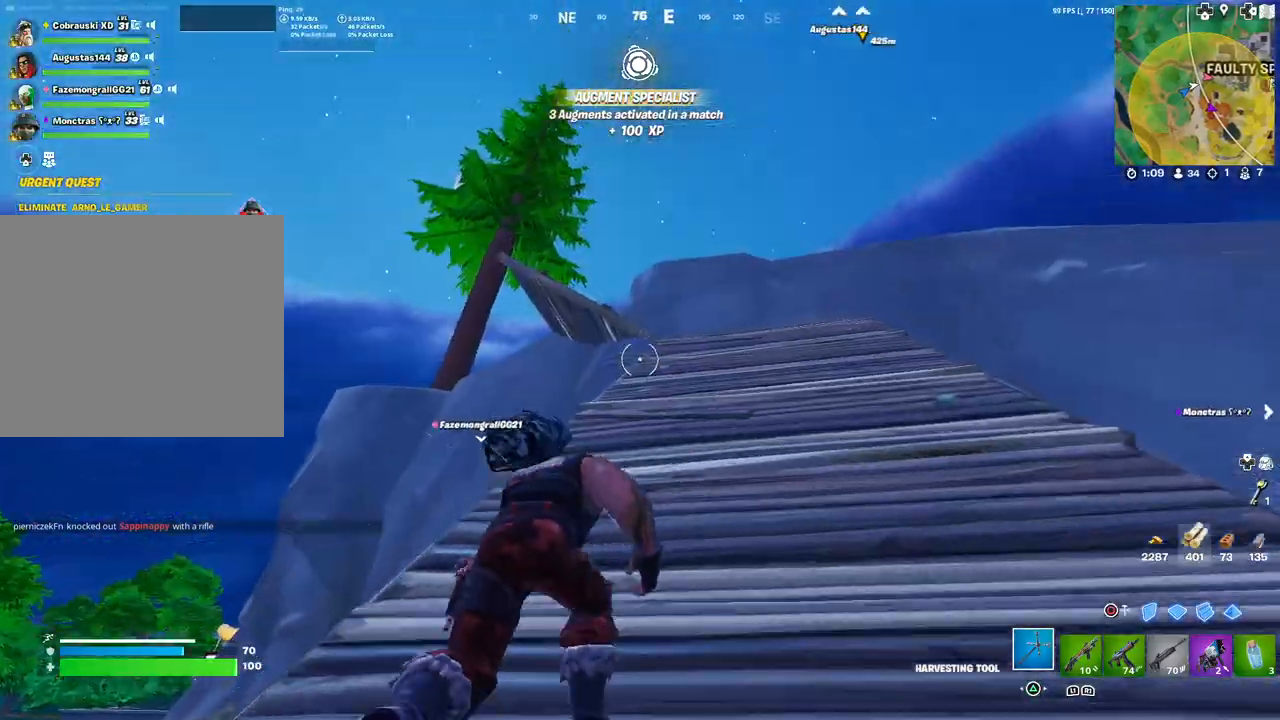
{"buttons": [], "left_stick": "up-right", "right_stick": "center", "events": []}
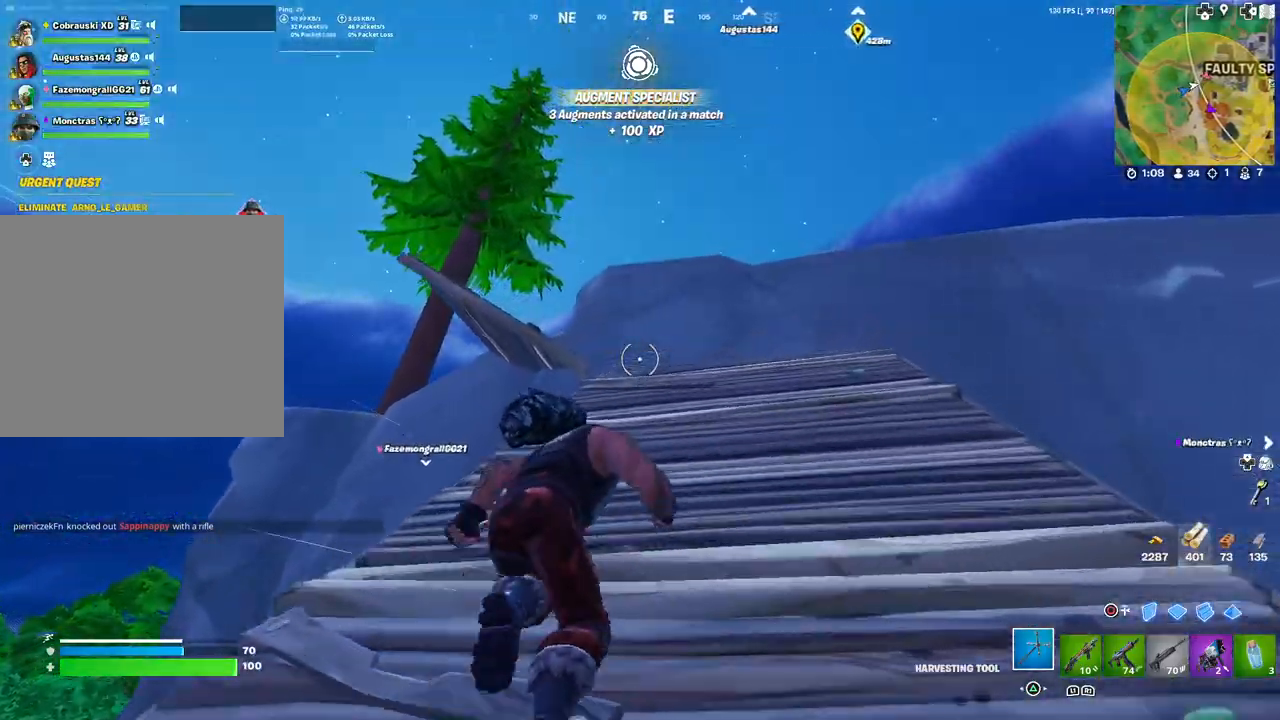
{"buttons": [], "left_stick": "up-right", "right_stick": "down-left", "events": [[33, "right_stick", "down"], [167, "right_stick", "center"], [500, "right_stick", "down-left"]]}
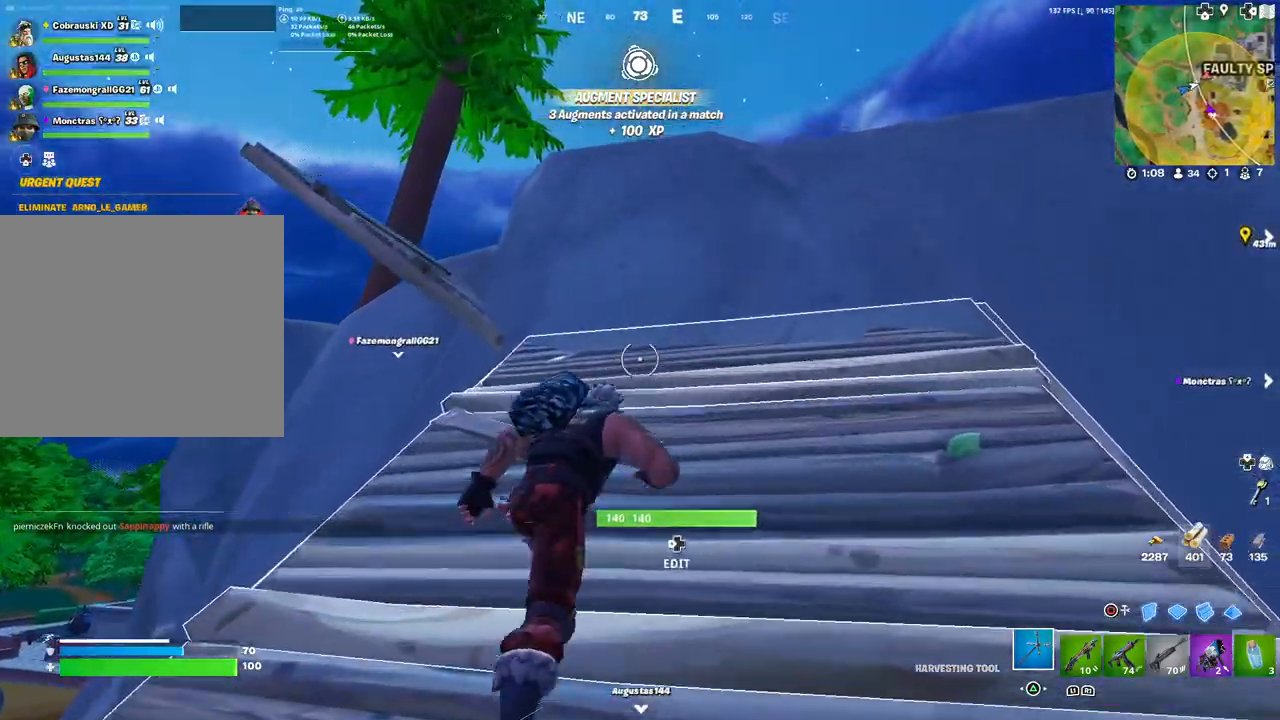
{"buttons": [], "left_stick": "up", "right_stick": "center", "events": [[133, "right_stick", "center"], [233, "left_stick", "center"], [283, "left_stick", "up"]]}
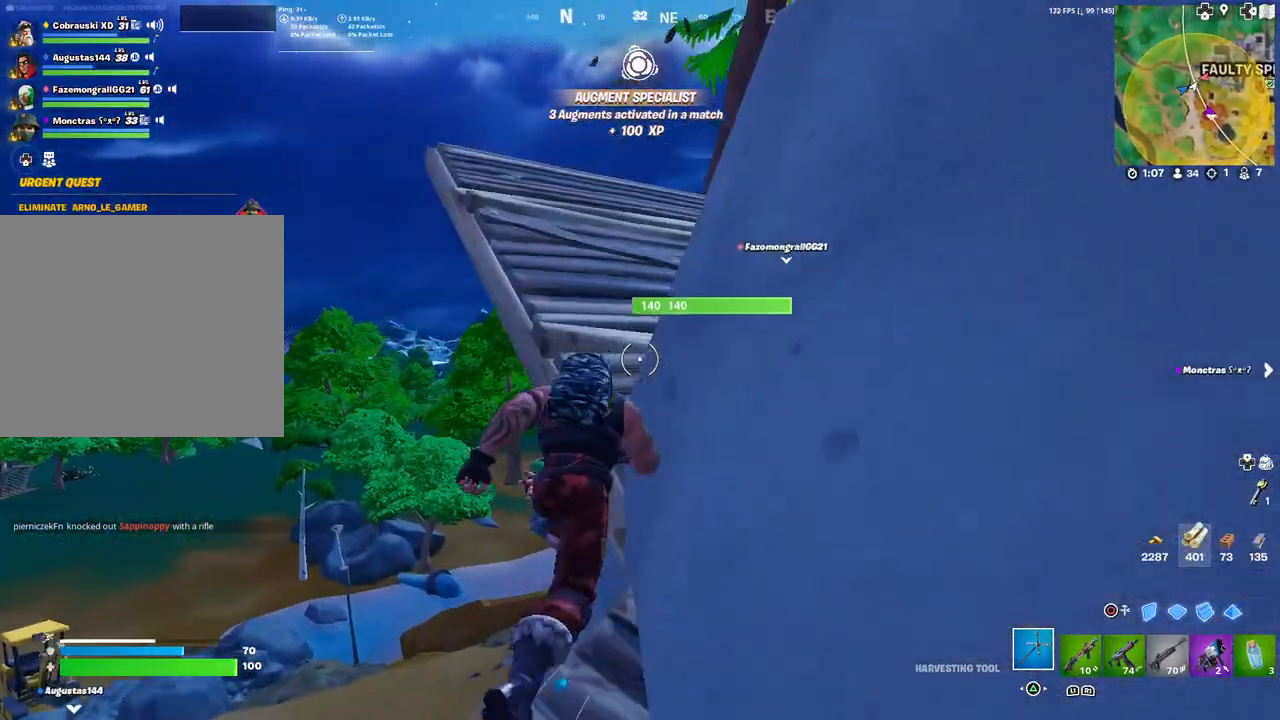
{"buttons": [], "left_stick": "up-right", "right_stick": "center", "events": [[67, "L3", "down"], [67, "left_stick", "up-left"], [183, "L3", "up"], [250, "right_stick", "down-right"], [367, "left_stick", "up-right"], [367, "right_stick", "center"]]}
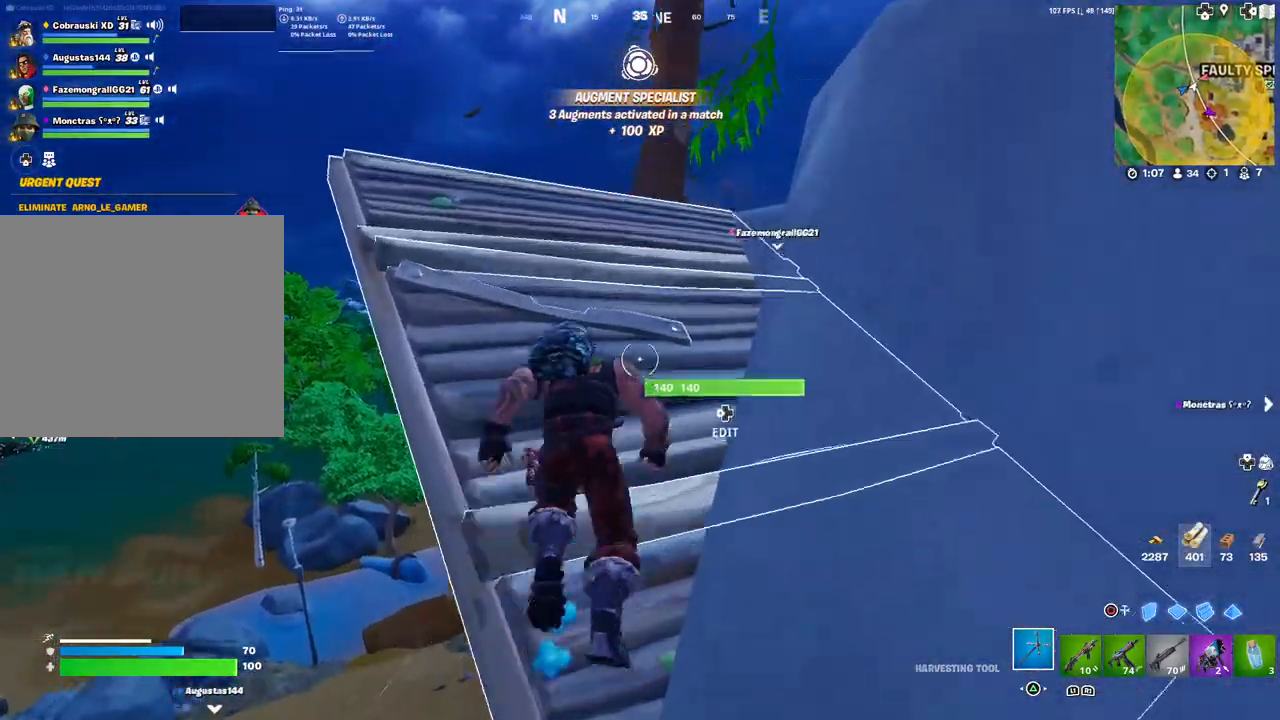
{"buttons": [], "left_stick": "up", "right_stick": "down-right", "events": [[133, "right_stick", "down-right"], [233, "left_stick", "up-left"], [267, "right_stick", "center"], [483, "left_stick", "up"], [483, "right_stick", "down-right"]]}
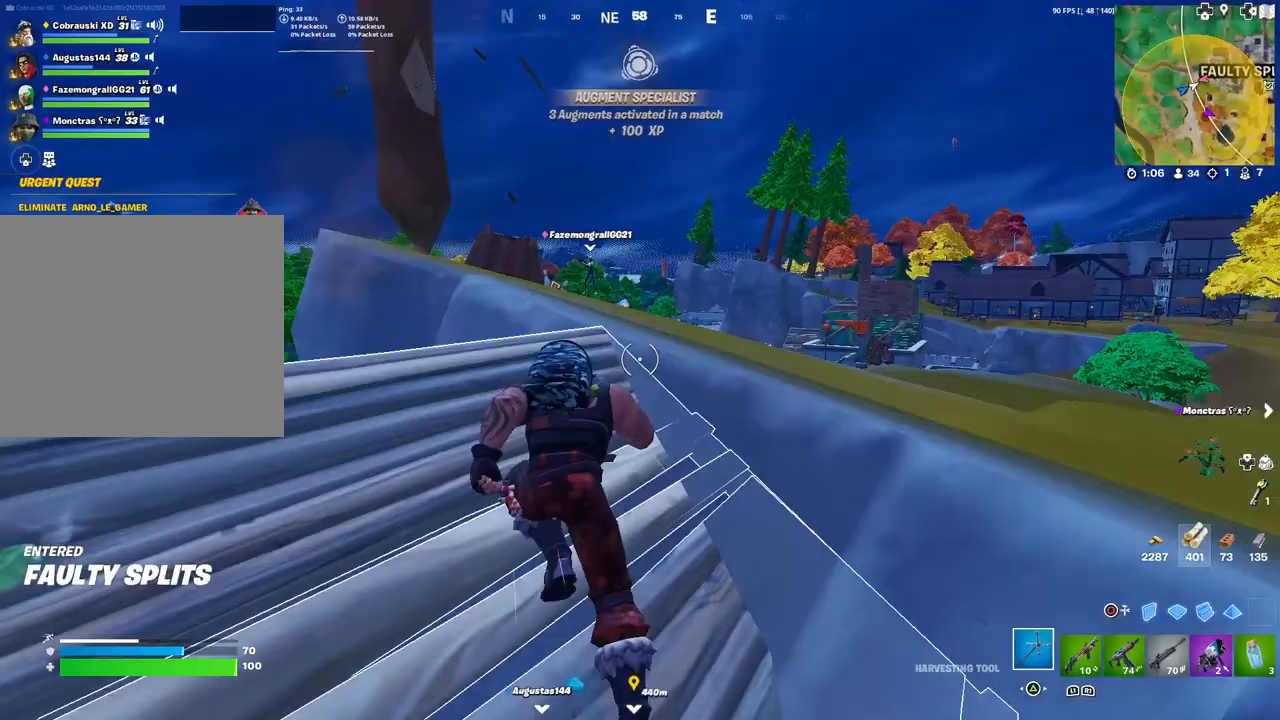
{"buttons": [], "left_stick": "up", "right_stick": "center", "events": [[33, "left_stick", "up-right"], [100, "right_stick", "center"], [167, "L3", "down"], [283, "L3", "up"], [450, "left_stick", "up"]]}
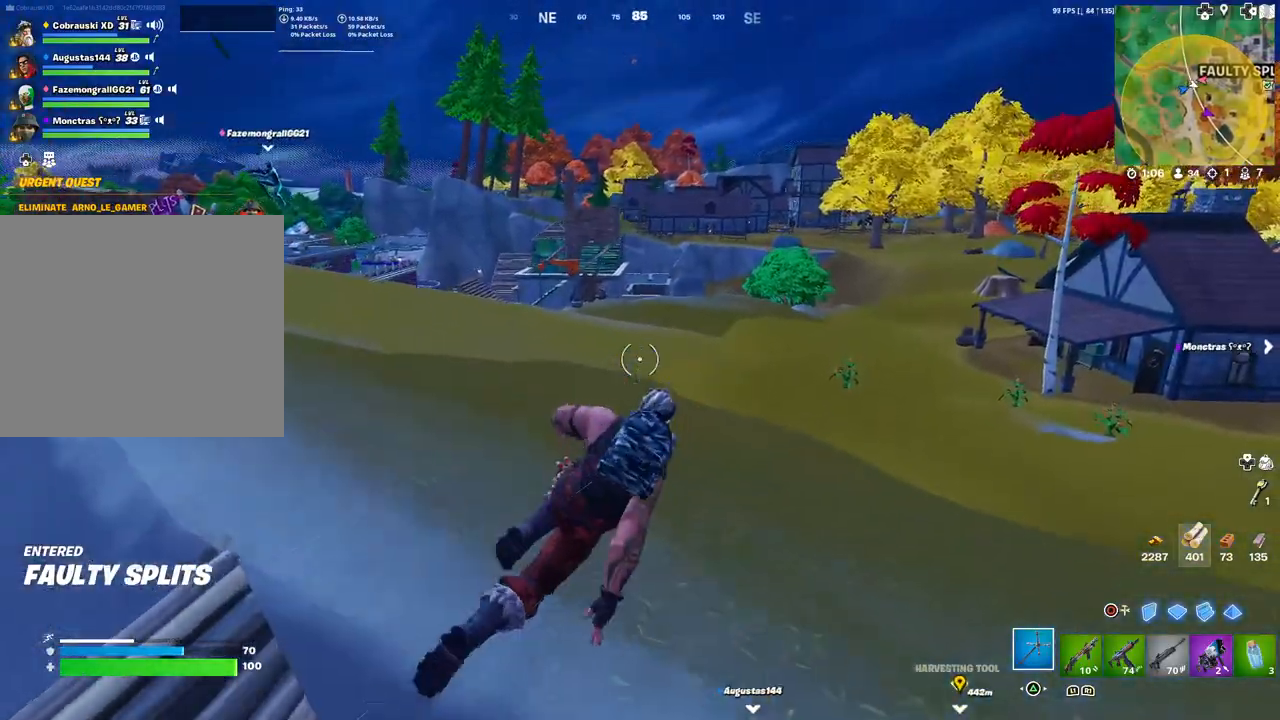
{"buttons": ["DPAD_RIGHT"], "left_stick": "up", "right_stick": "center", "events": [[417, "DPAD_RIGHT", "down"]]}
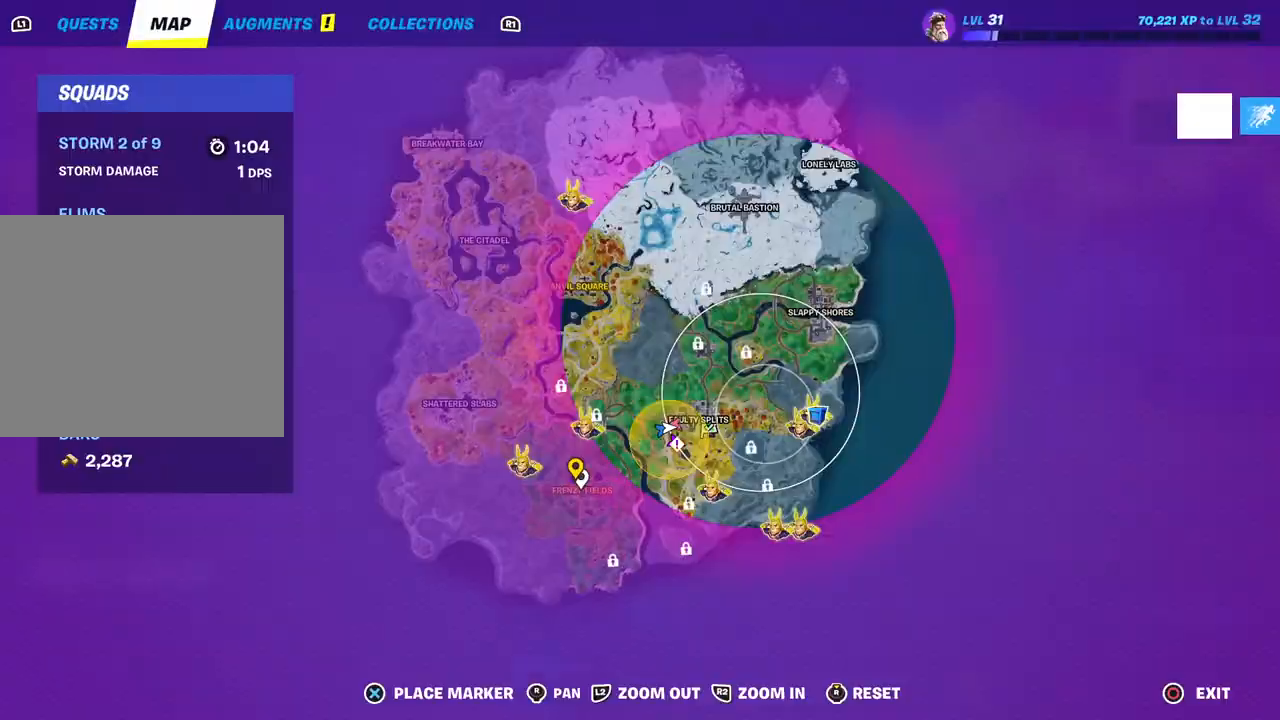
{"buttons": ["DPAD_RIGHT"], "left_stick": "up", "right_stick": "center", "events": [[83, "DPAD_RIGHT", "up"], [417, "DPAD_RIGHT", "down"]]}
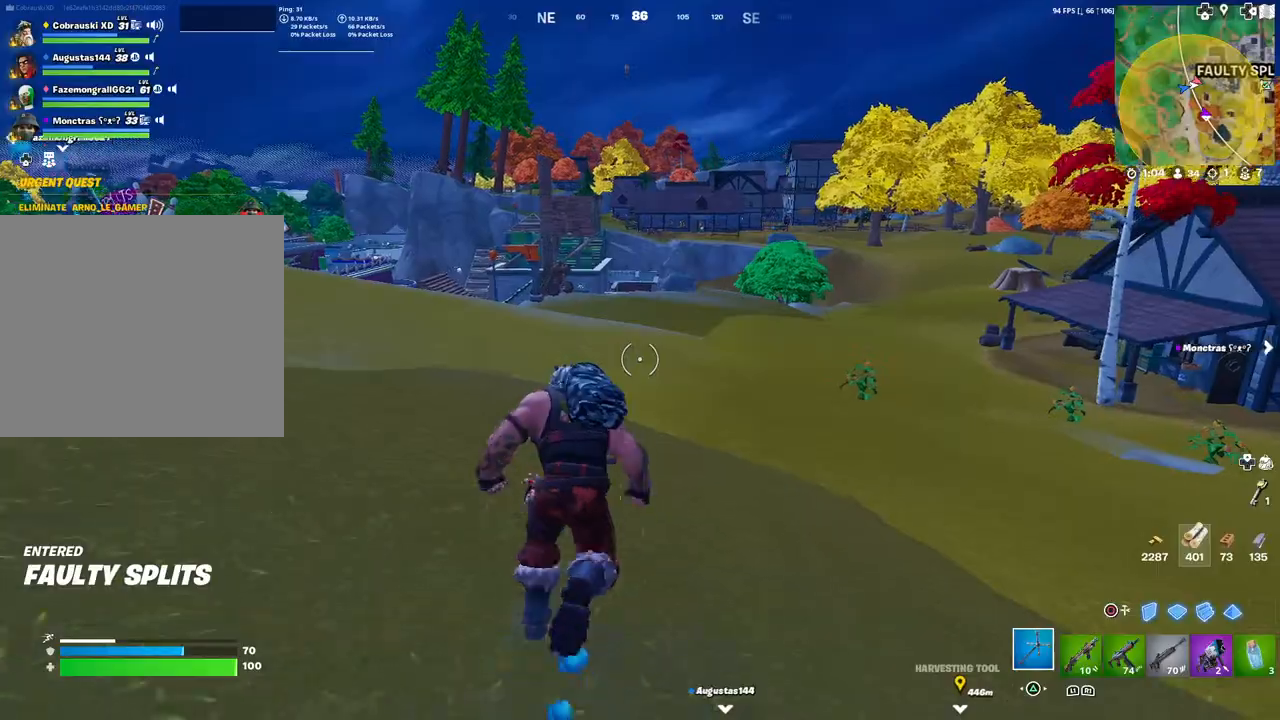
{"buttons": [], "left_stick": "up", "right_stick": "center", "events": [[67, "DPAD_RIGHT", "up"], [183, "R3", "down"], [300, "R3", "up"]]}
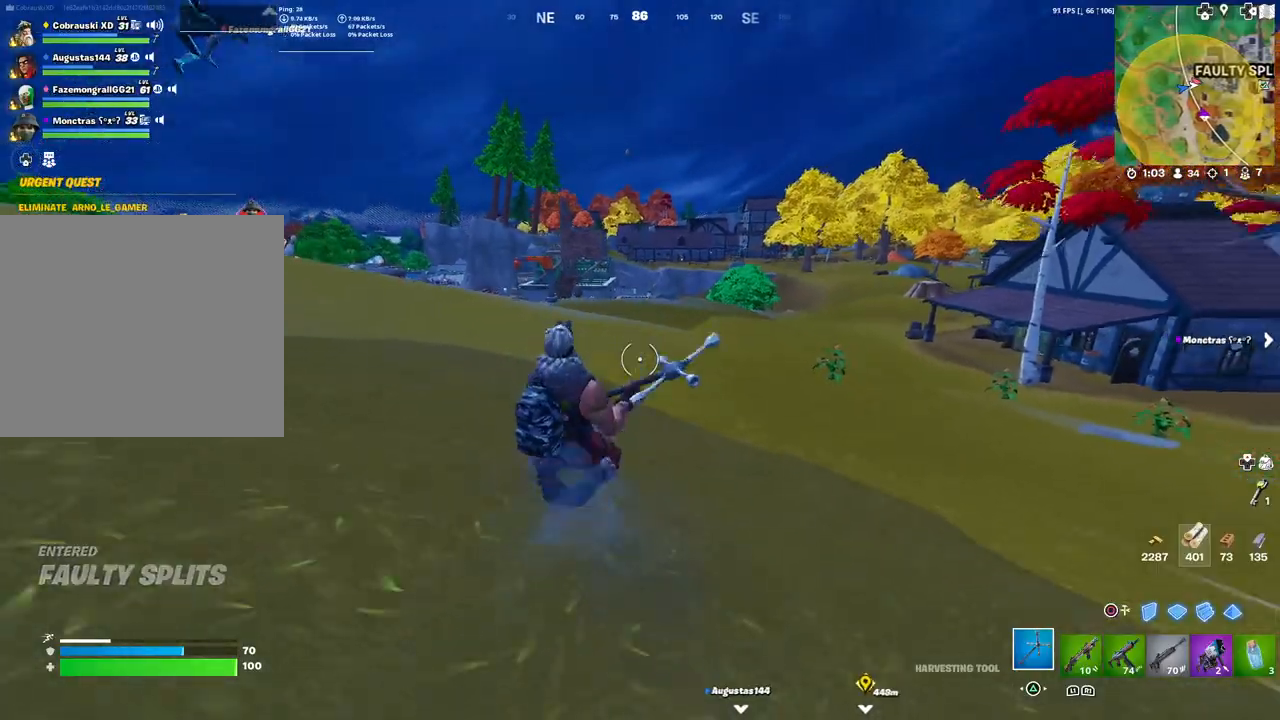
{"buttons": [], "left_stick": "up", "right_stick": "center", "events": [[33, "R1", "down"], [117, "R1", "up"], [167, "R1", "down"], [267, "R1", "up"], [317, "R1", "down"], [367, "R1", "up"]]}
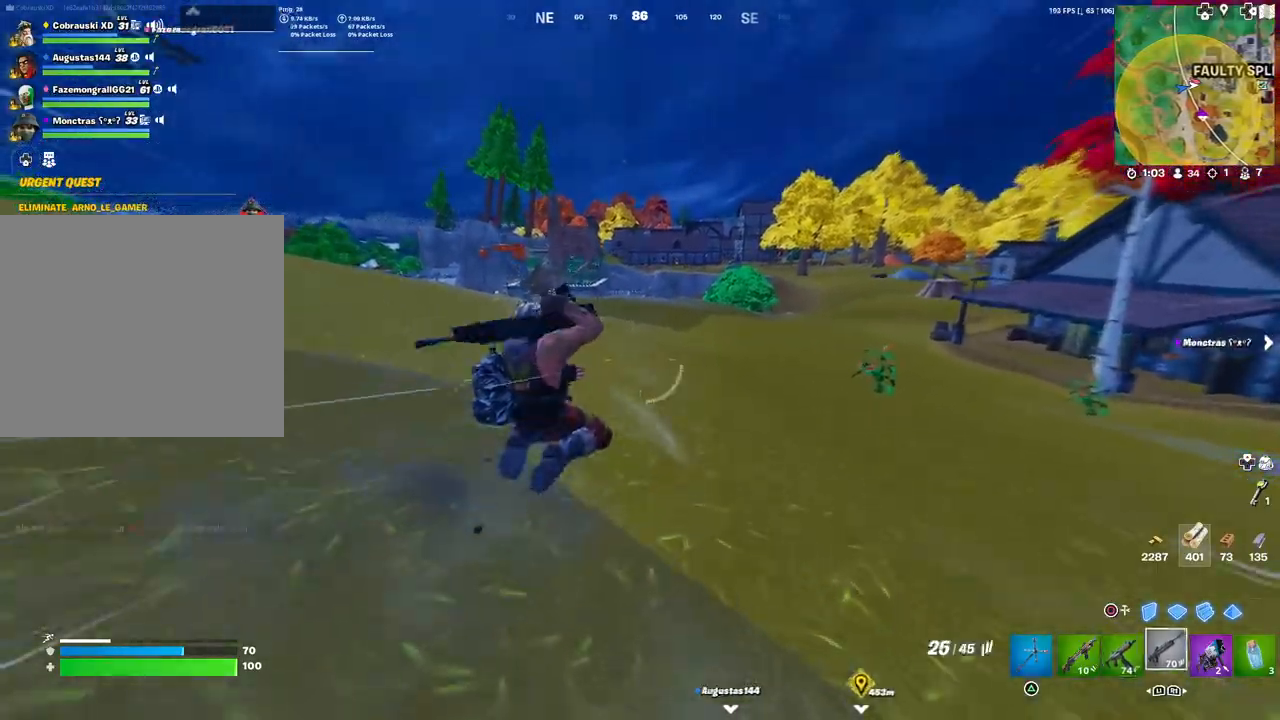
{"buttons": [], "left_stick": "up", "right_stick": "center", "events": [[17, "L1", "down"], [83, "L1", "up"], [167, "L1", "down"], [267, "L1", "up"], [300, "TRIANGLE", "down"], [400, "TRIANGLE", "up"]]}
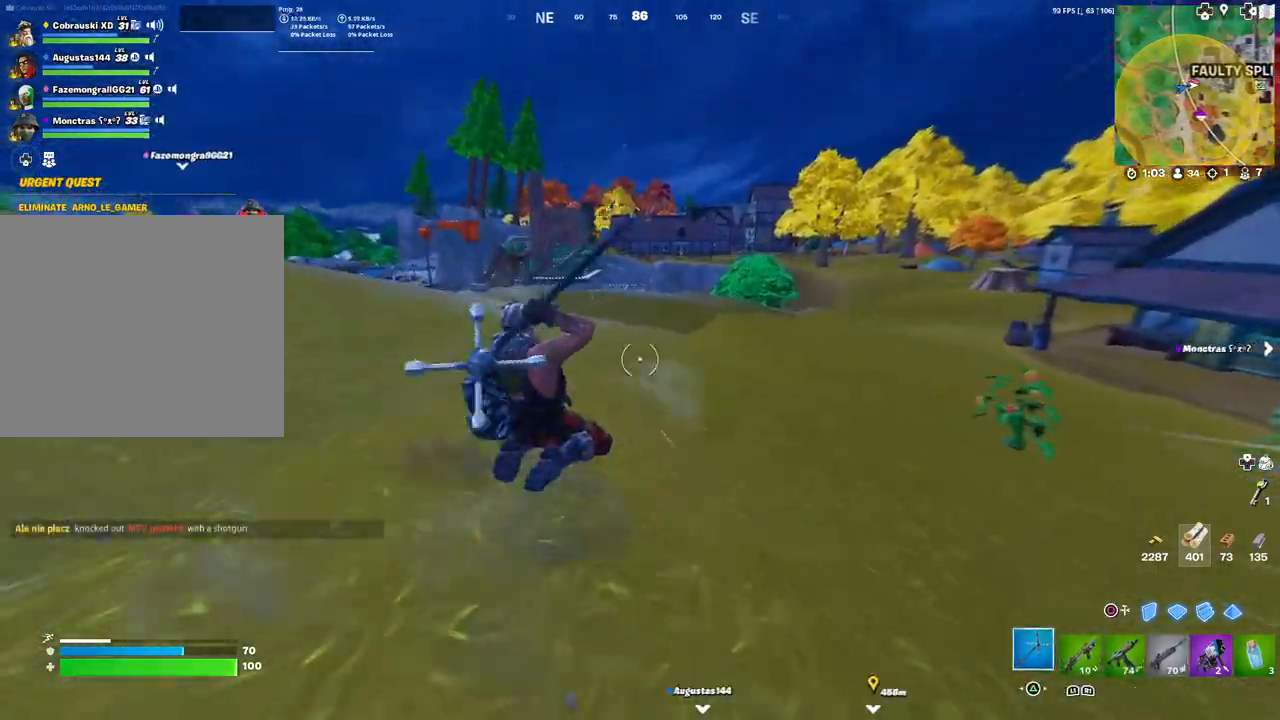
{"buttons": [], "left_stick": "up-right", "right_stick": "center", "events": [[50, "right_stick", "down-left"], [150, "L3", "down"], [183, "right_stick", "center"], [283, "L3", "up"], [317, "left_stick", "up-right"]]}
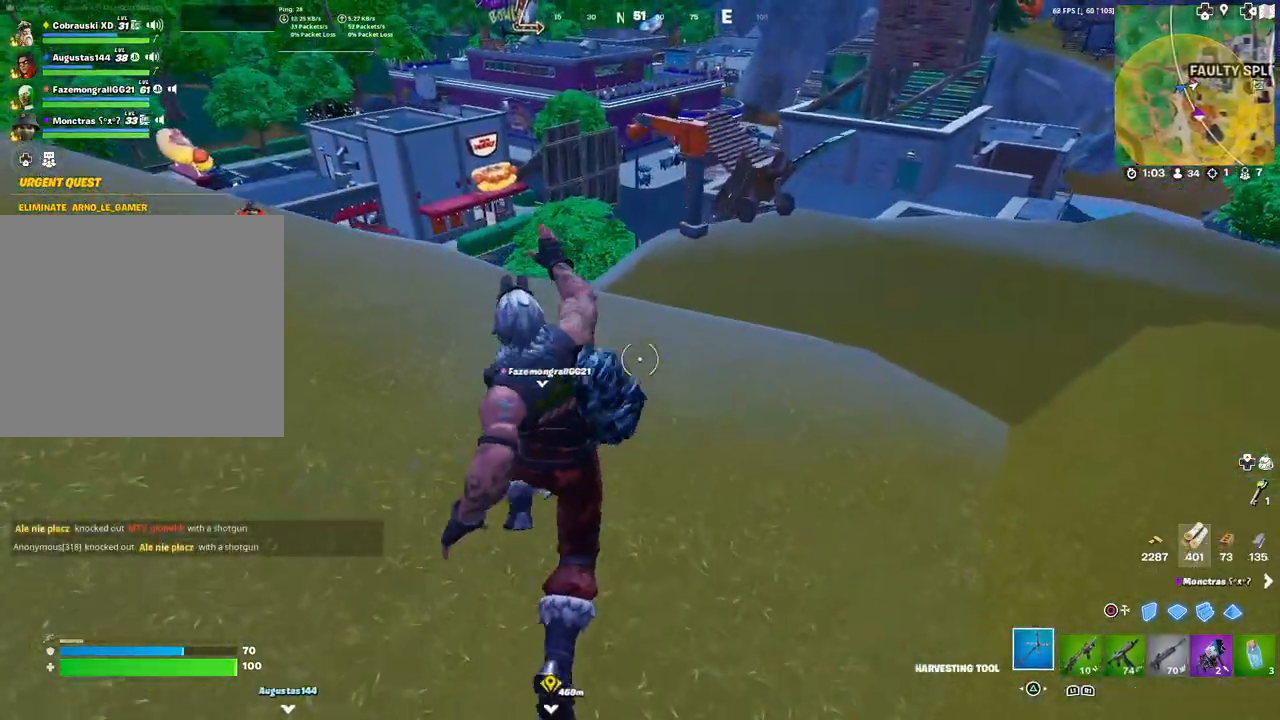
{"buttons": [], "left_stick": "up-right", "right_stick": "up", "events": [[50, "R2", "down"], [233, "R2", "up"], [467, "right_stick", "up"]]}
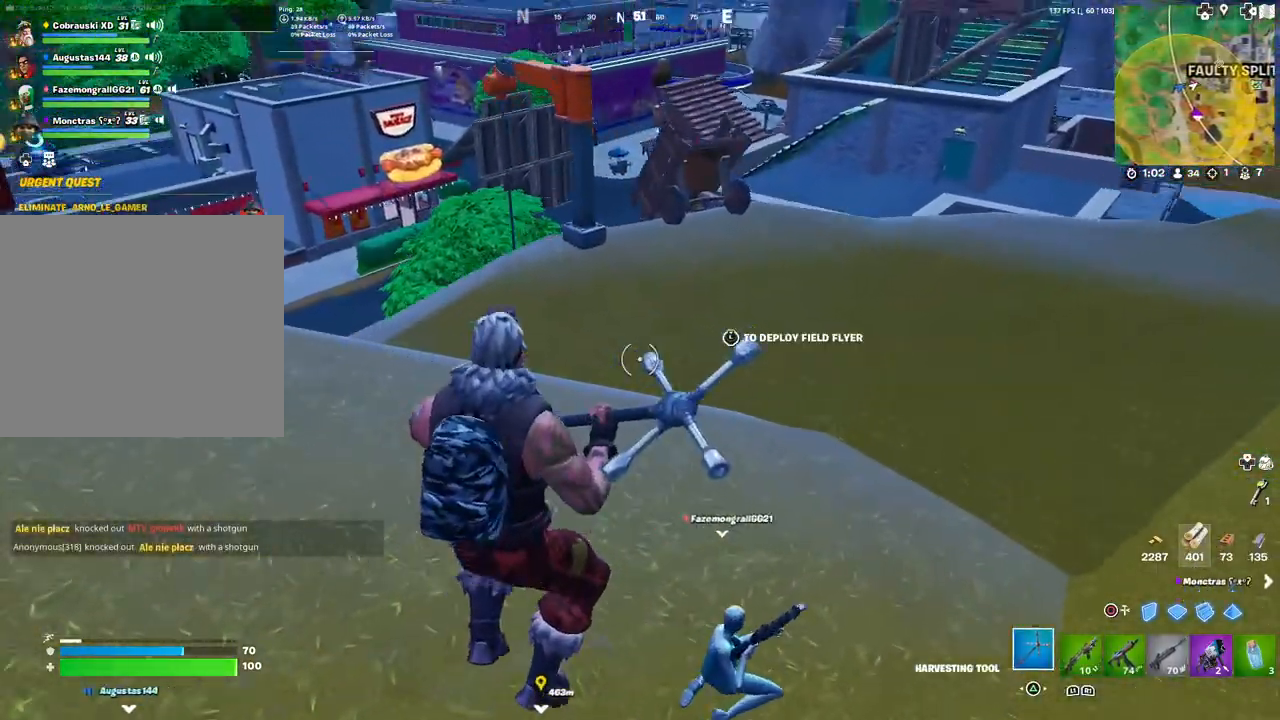
{"buttons": [], "left_stick": "up", "right_stick": "up-left", "events": [[83, "right_stick", "center"], [433, "left_stick", "up"], [450, "right_stick", "up-left"]]}
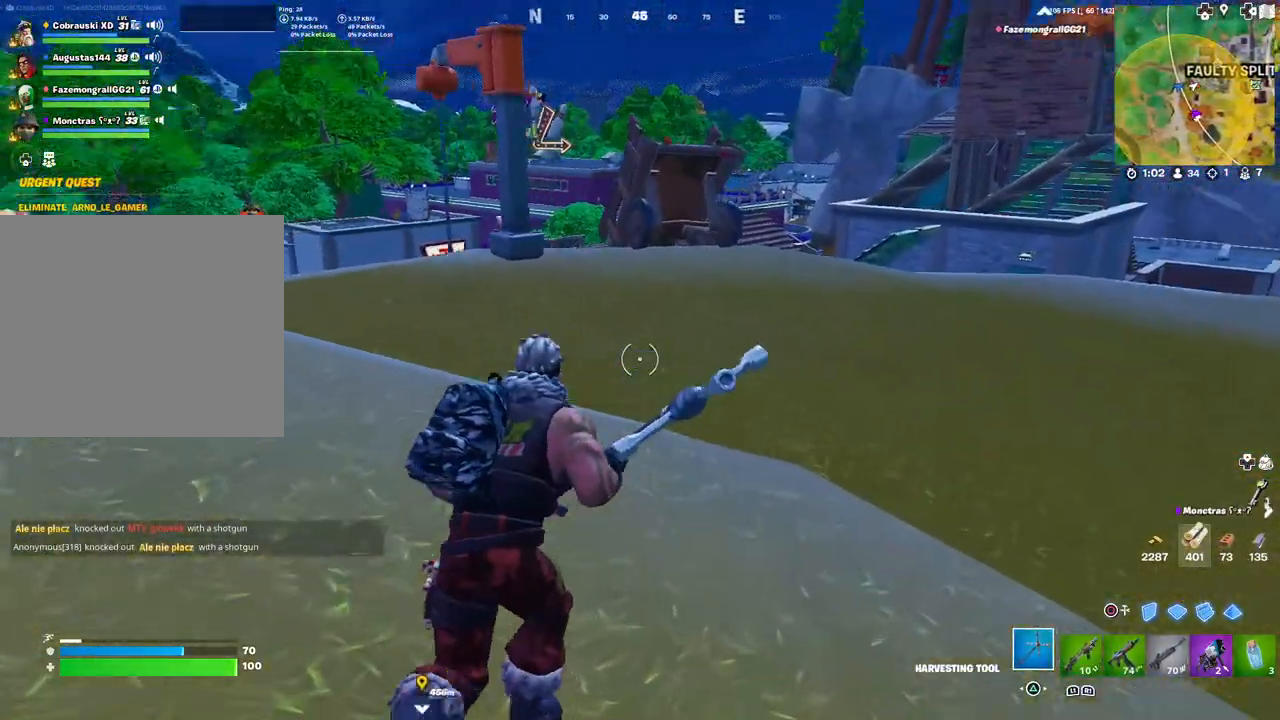
{"buttons": [], "left_stick": "up", "right_stick": "center", "events": [[17, "L3", "down"], [67, "right_stick", "center"], [117, "L3", "up"]]}
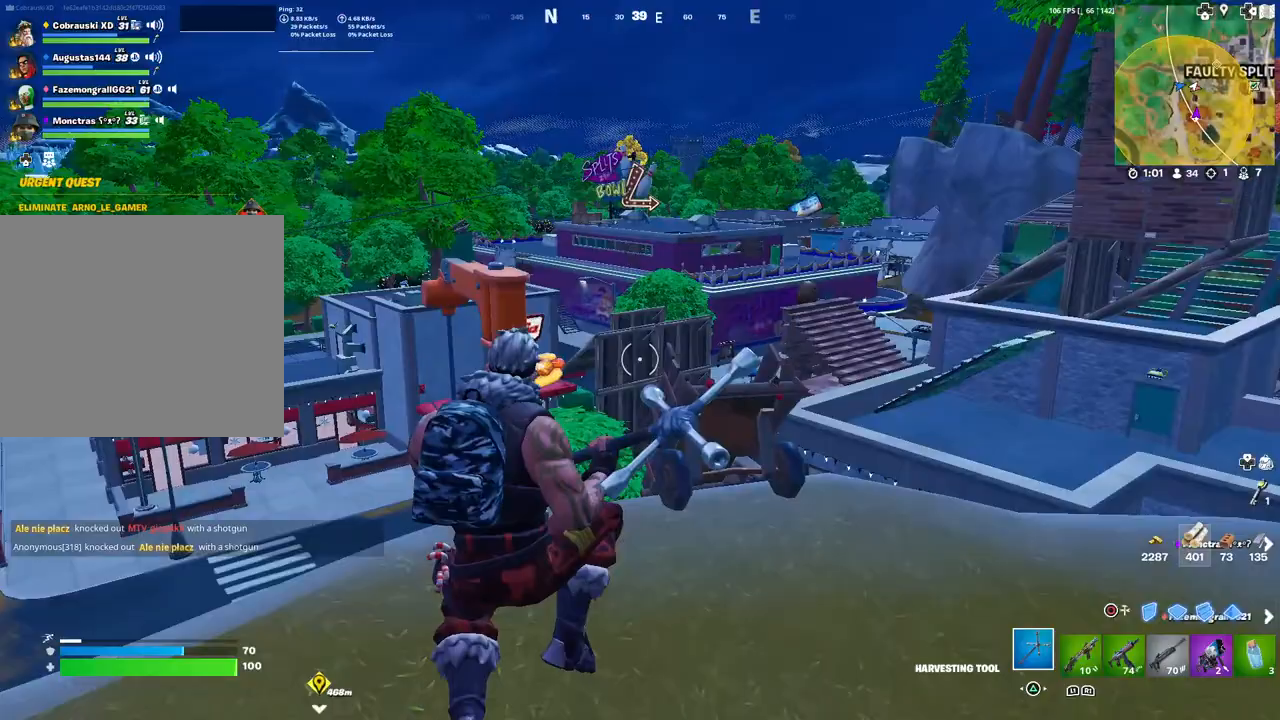
{"buttons": [], "left_stick": "up", "right_stick": "center", "events": []}
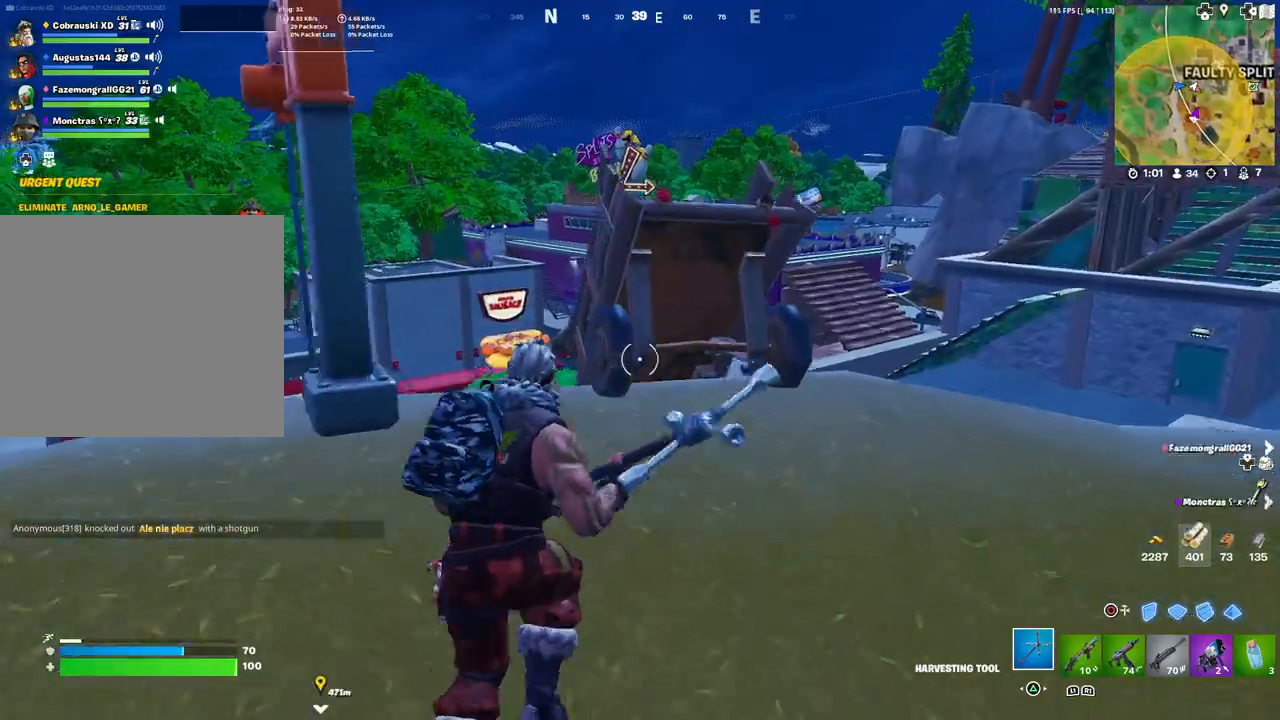
{"buttons": ["R2"], "left_stick": "down-left", "right_stick": "center", "events": [[167, "R2", "down"], [400, "left_stick", "down-left"]]}
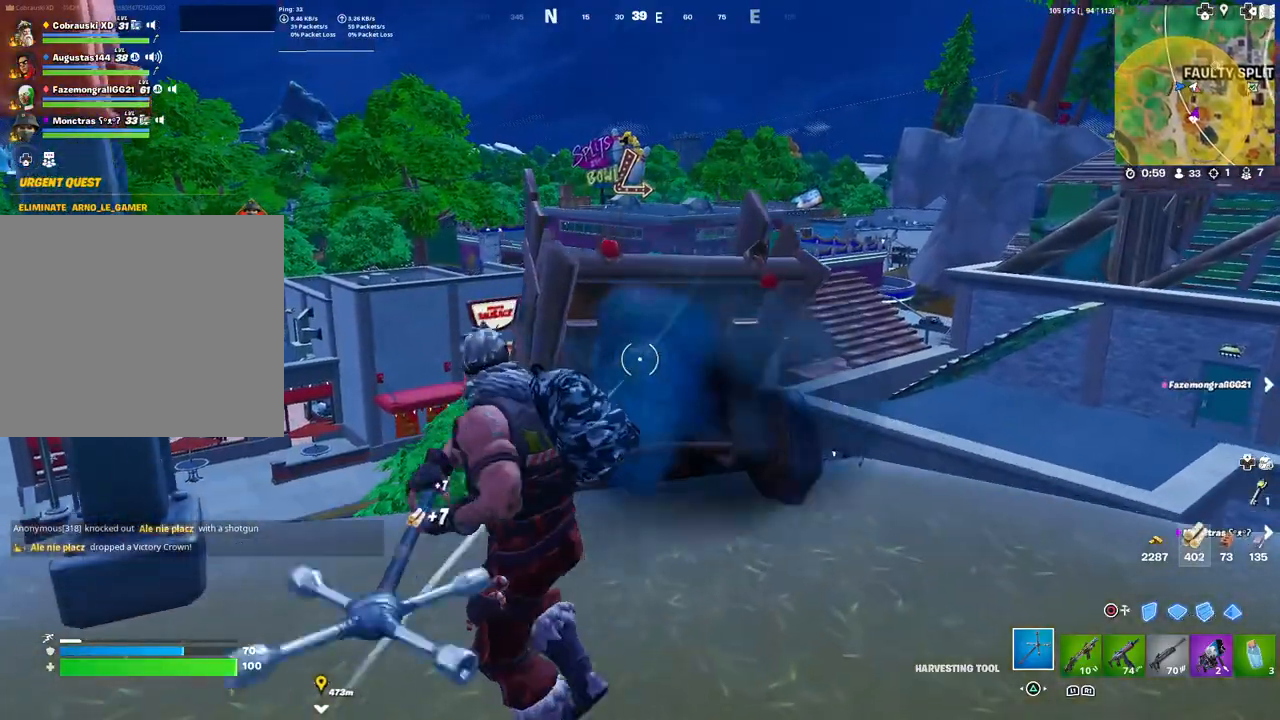
{"buttons": [], "left_stick": "right", "right_stick": "center", "events": [[83, "left_stick", "down-right"], [267, "left_stick", "down-left"], [350, "left_stick", "right"], [450, "R2", "up"]]}
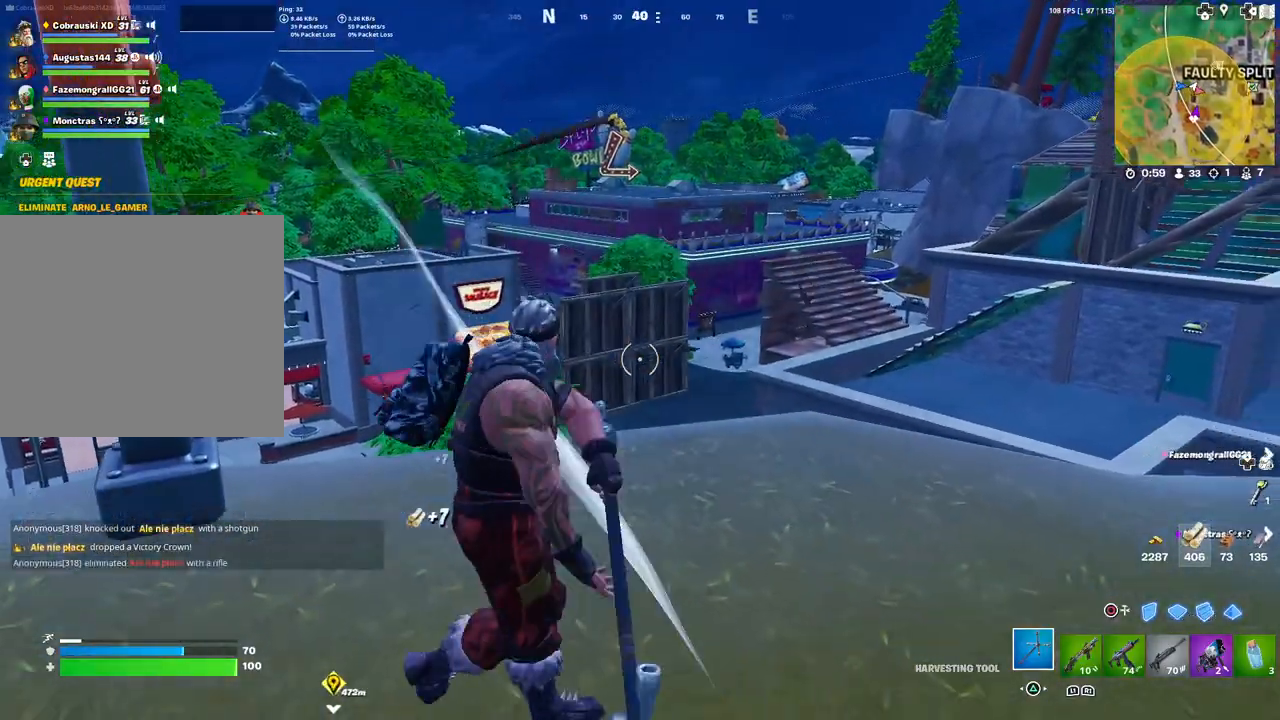
{"buttons": [], "left_stick": "right", "right_stick": "center", "events": [[83, "right_stick", "right"], [183, "right_stick", "center"], [250, "R1", "down"], [283, "L3", "down"], [317, "R1", "up"], [383, "L3", "up"], [400, "R1", "down"], [450, "R1", "up"]]}
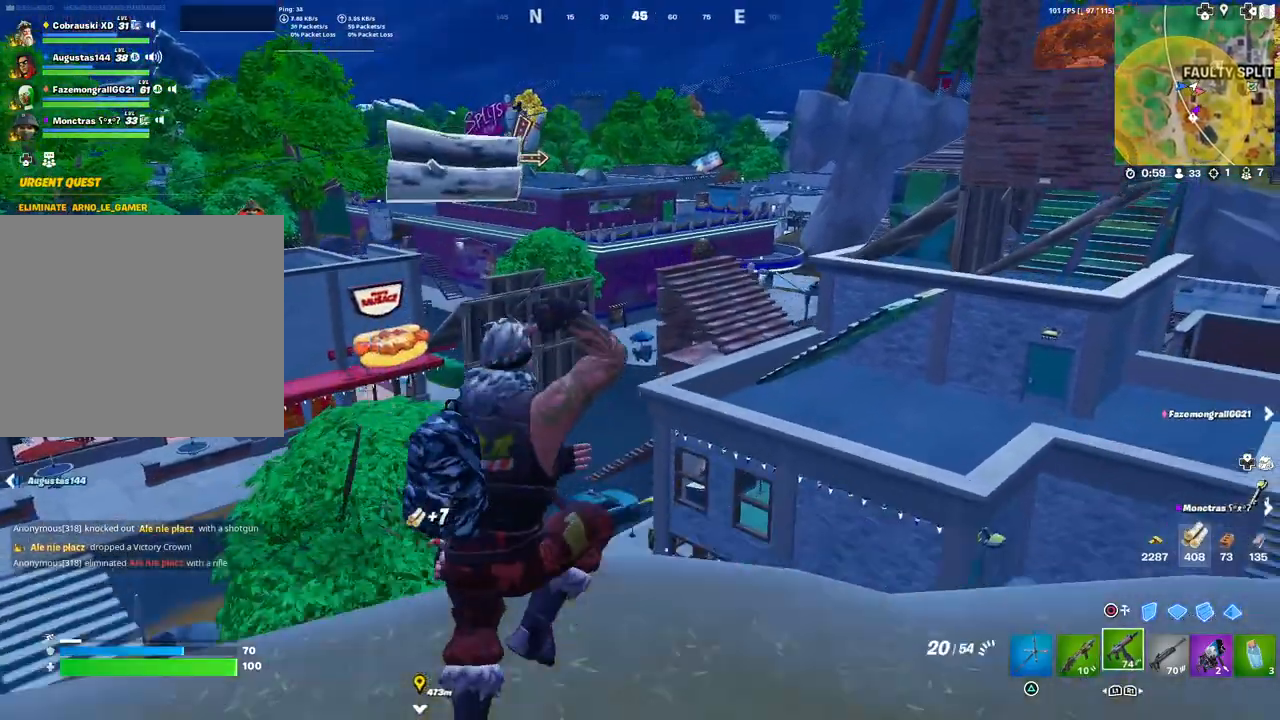
{"buttons": [], "left_stick": "up-right", "right_stick": "center", "events": [[50, "right_stick", "right"], [183, "R1", "down"], [200, "left_stick", "up-right"], [233, "R1", "up"], [233, "right_stick", "center"]]}
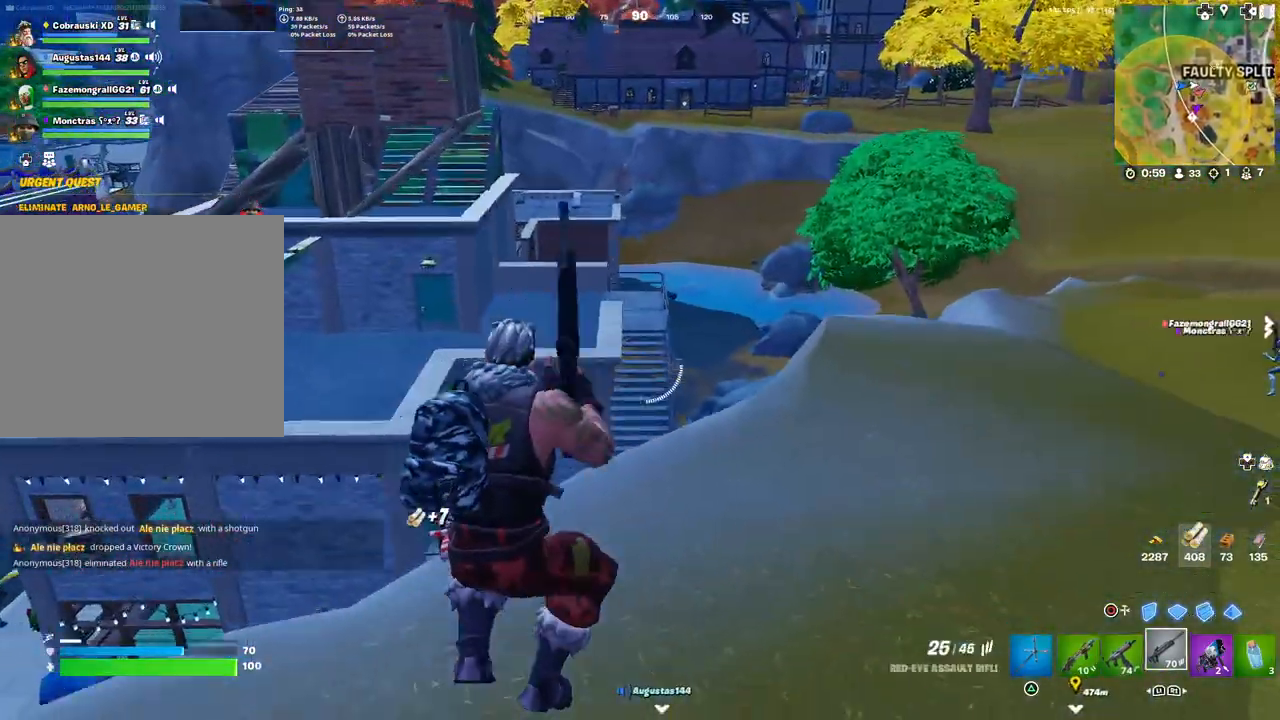
{"buttons": [], "left_stick": "up-right", "right_stick": "left", "events": [[317, "L1", "down"], [350, "L1", "up"], [417, "L1", "down"], [433, "right_stick", "left"], [500, "L1", "up"]]}
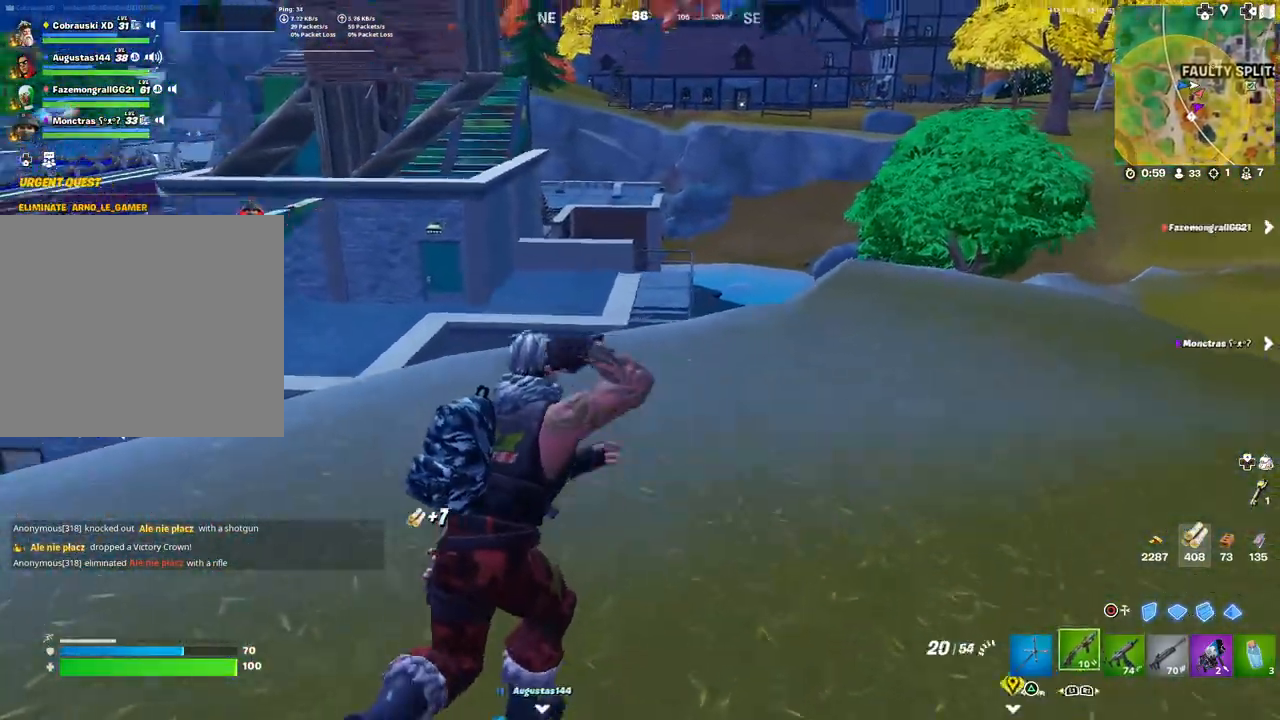
{"buttons": [], "left_stick": "center", "right_stick": "center", "events": [[67, "right_stick", "center"], [300, "L3", "down"], [300, "right_stick", "left"], [333, "left_stick", "right"], [417, "L3", "up"], [467, "right_stick", "center"], [500, "left_stick", "center"]]}
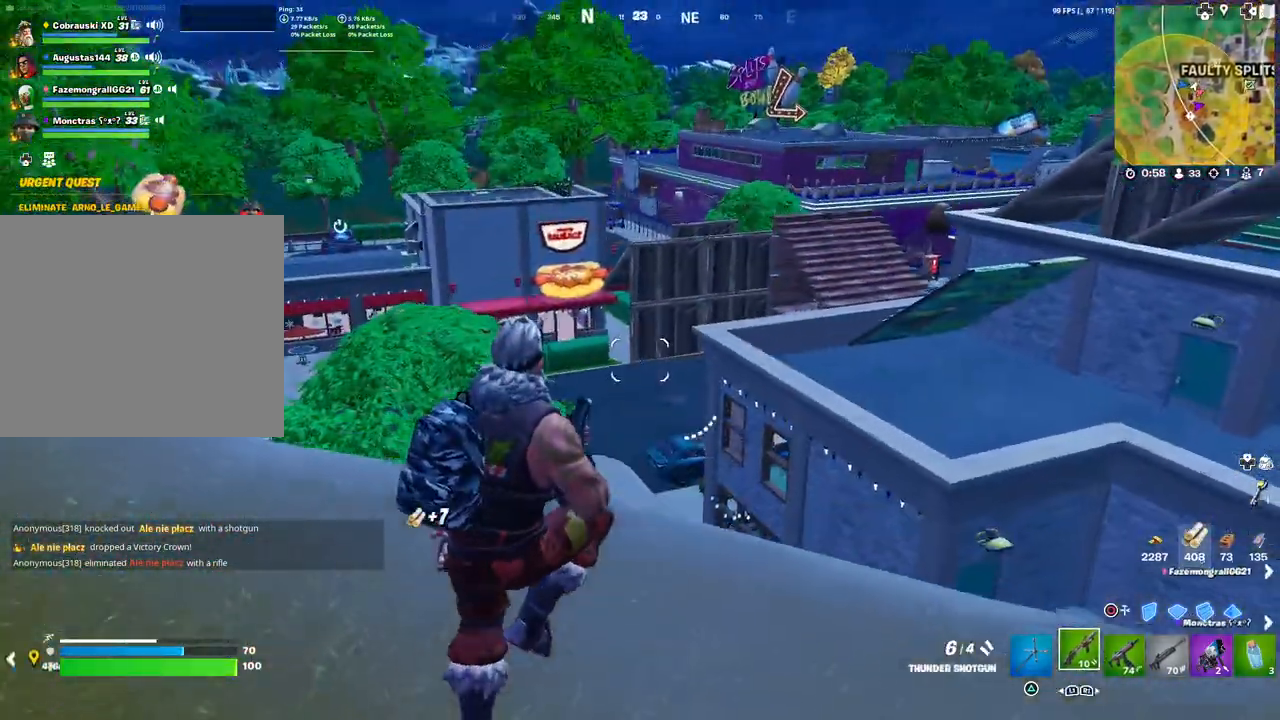
{"buttons": [], "left_stick": "right", "right_stick": "right", "events": [[233, "left_stick", "right"], [483, "right_stick", "right"]]}
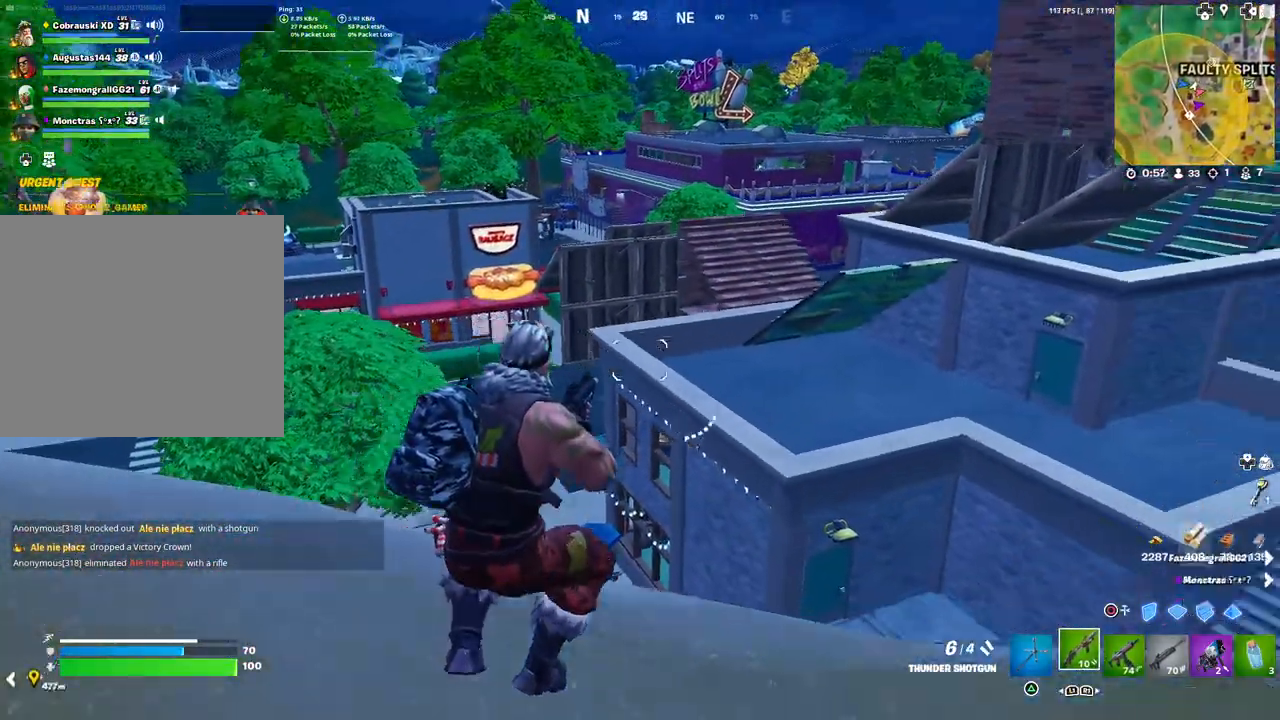
{"buttons": [], "left_stick": "up-right", "right_stick": "center", "events": [[233, "left_stick", "up-right"], [250, "right_stick", "center"]]}
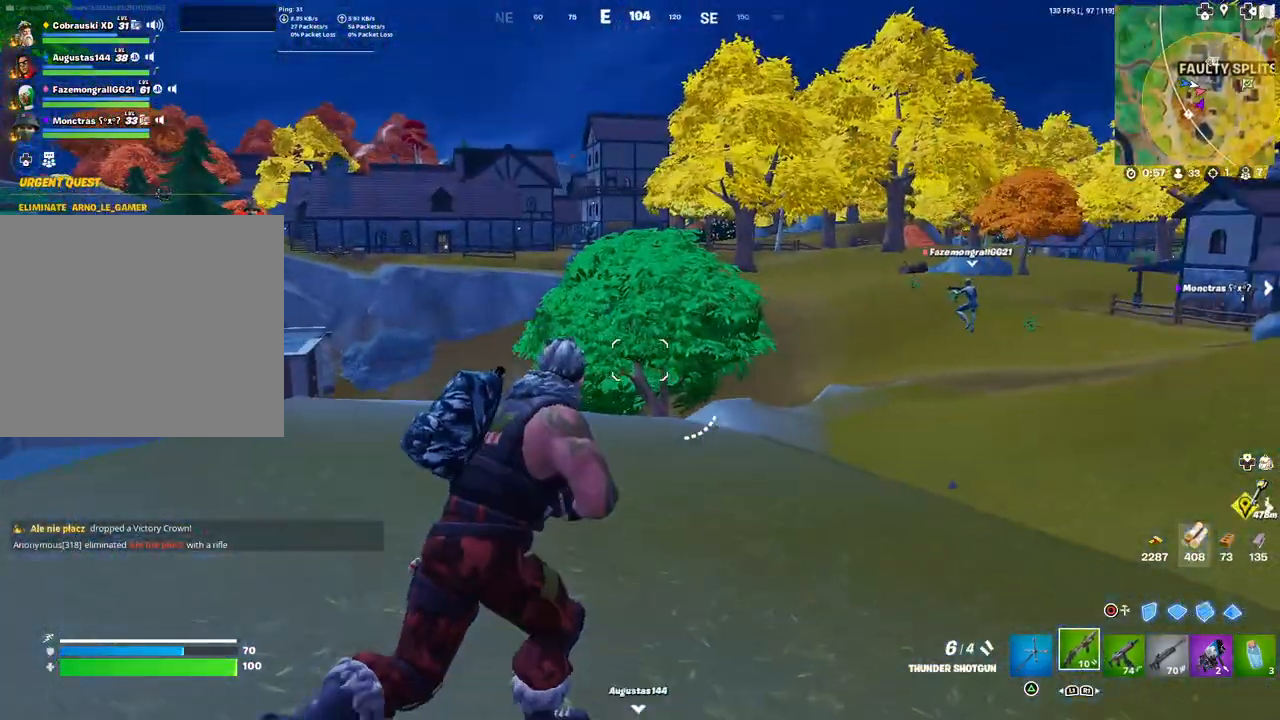
{"buttons": [], "left_stick": "up-right", "right_stick": "center", "events": []}